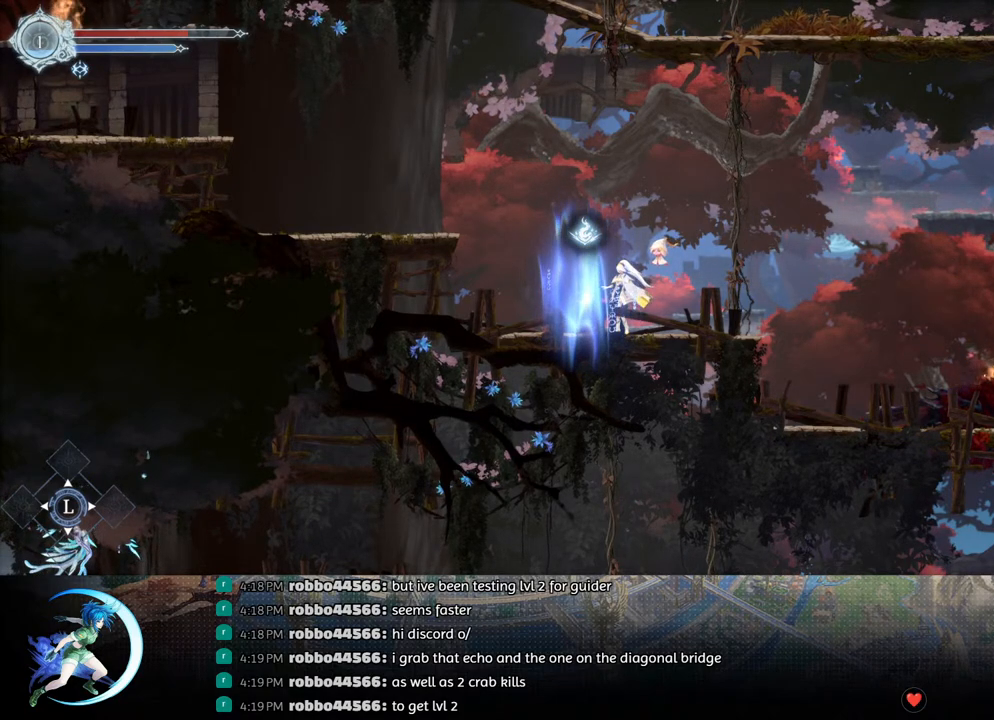
Gameplay with a controller (PlayStation layout); each line is a JSON object with the inputs held at the frame after it. "events" lists button and stick changes between this image and that frame as [ms after this image, input, new state], when the widget could be followed in between.
{"buttons": ["DPAD_LEFT"], "left_stick": "center", "right_stick": "center", "events": [[467, "DPAD_LEFT", "down"]]}
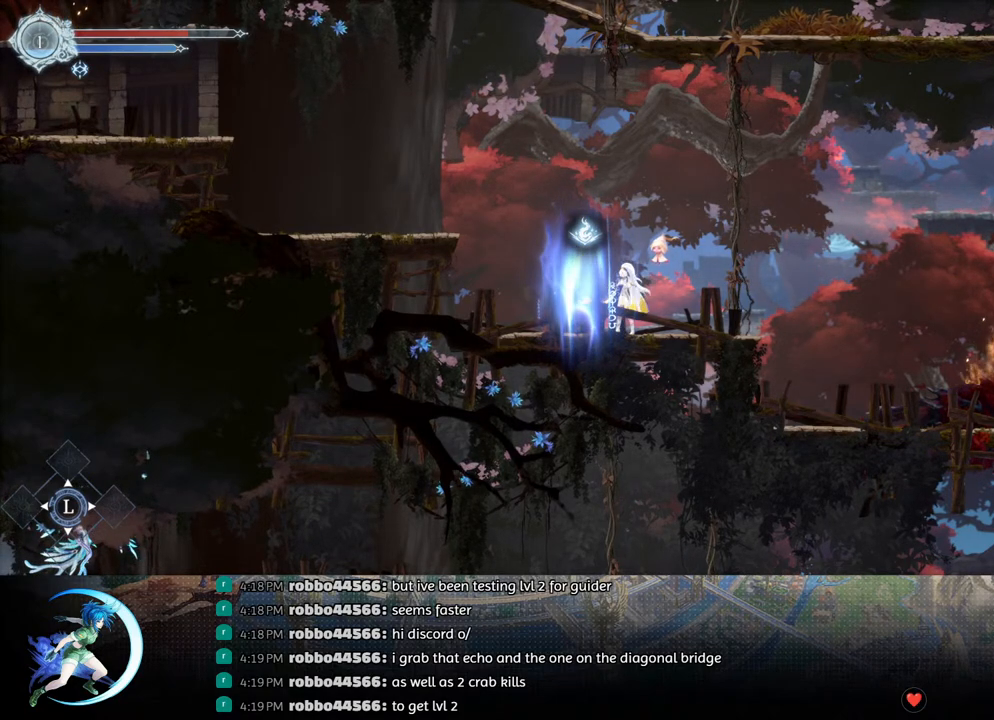
{"buttons": ["CROSS"], "left_stick": "center", "right_stick": "center", "events": [[300, "DPAD_LEFT", "up"], [450, "CROSS", "down"]]}
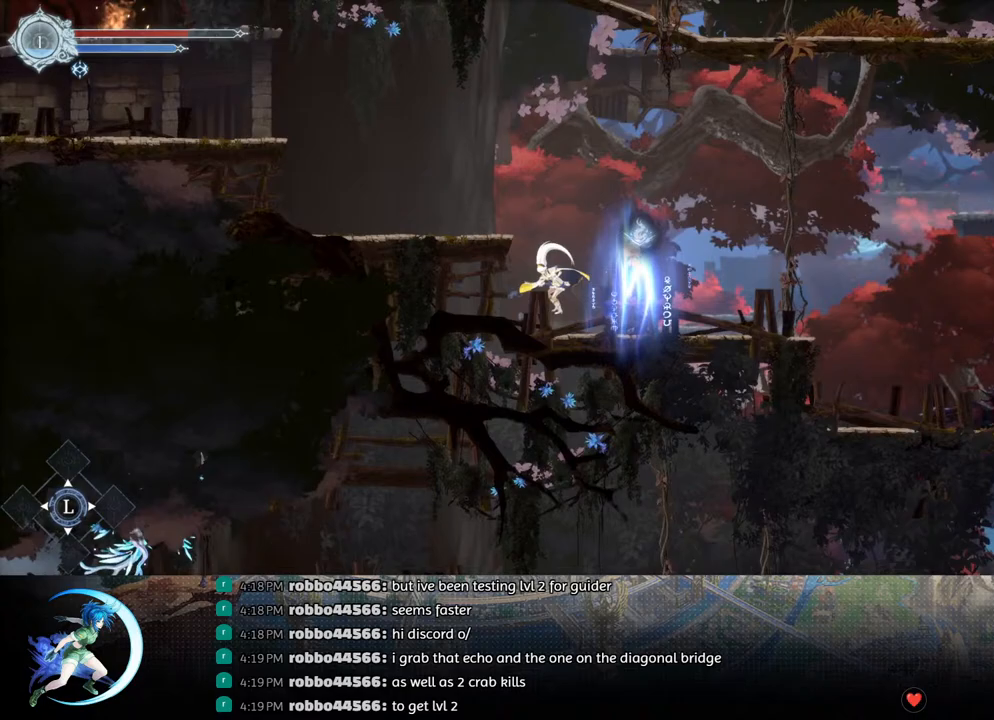
{"buttons": ["DPAD_LEFT"], "left_stick": "center", "right_stick": "center", "events": [[167, "DPAD_LEFT", "down"], [317, "CROSS", "up"]]}
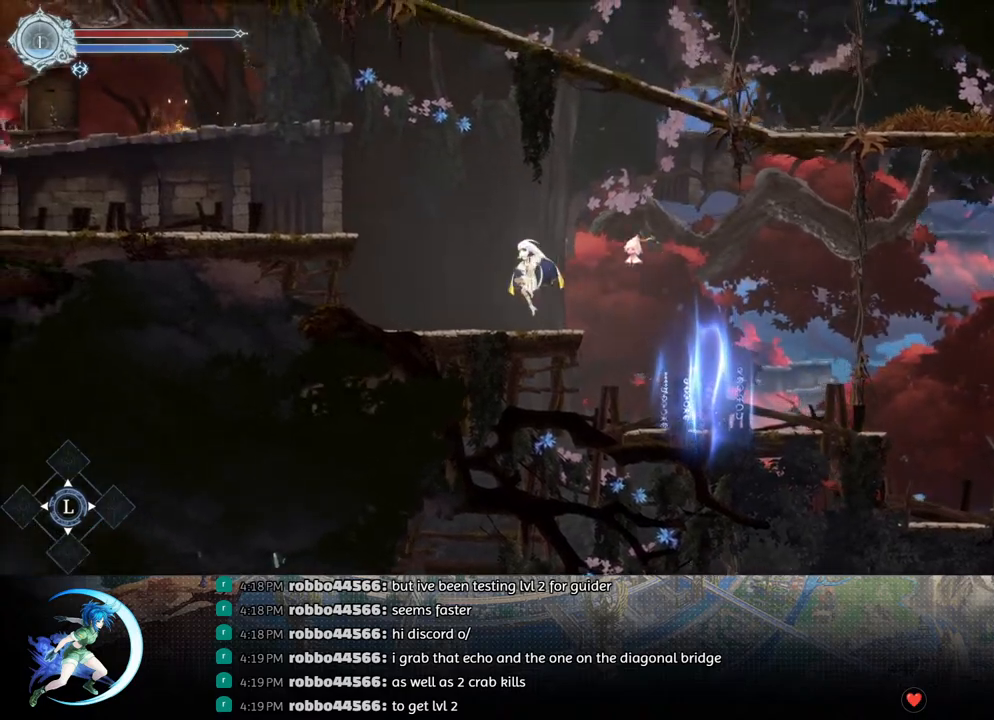
{"buttons": ["DPAD_LEFT"], "left_stick": "center", "right_stick": "center", "events": [[200, "CROSS", "down"], [483, "CROSS", "up"]]}
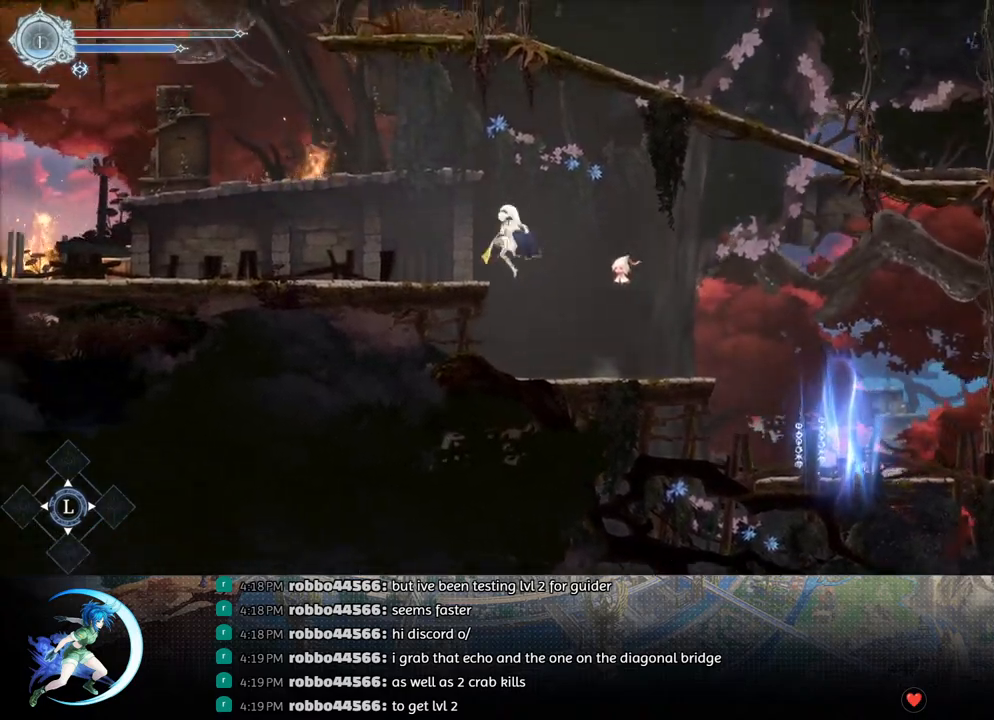
{"buttons": ["CROSS", "DPAD_RIGHT"], "left_stick": "center", "right_stick": "center", "events": [[183, "DPAD_LEFT", "up"], [383, "DPAD_RIGHT", "down"], [417, "CROSS", "down"]]}
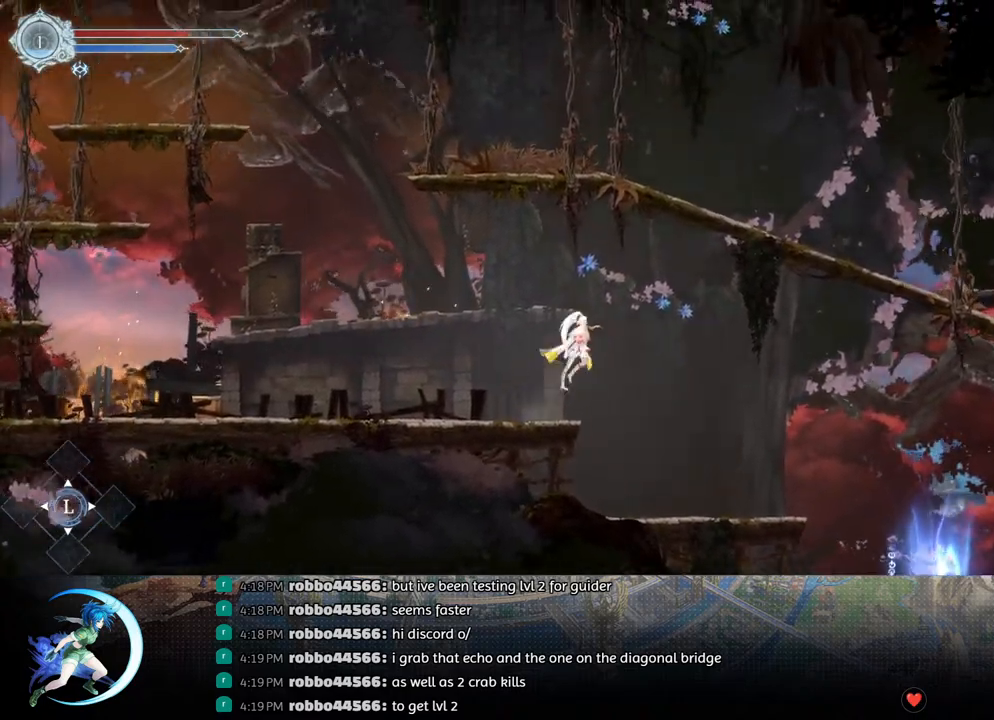
{"buttons": ["R1", "DPAD_RIGHT"], "left_stick": "center", "right_stick": "center", "events": [[400, "CROSS", "up"], [417, "R1", "down"]]}
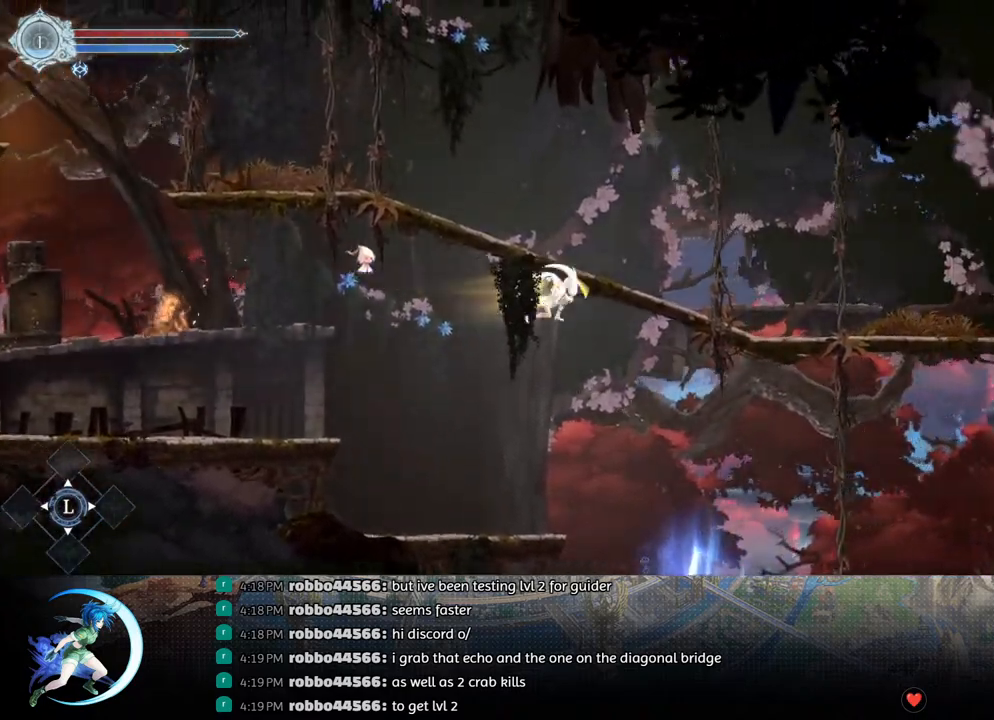
{"buttons": ["SQUARE", "DPAD_RIGHT"], "left_stick": "center", "right_stick": "center", "events": [[67, "R1", "up"], [350, "SQUARE", "down"]]}
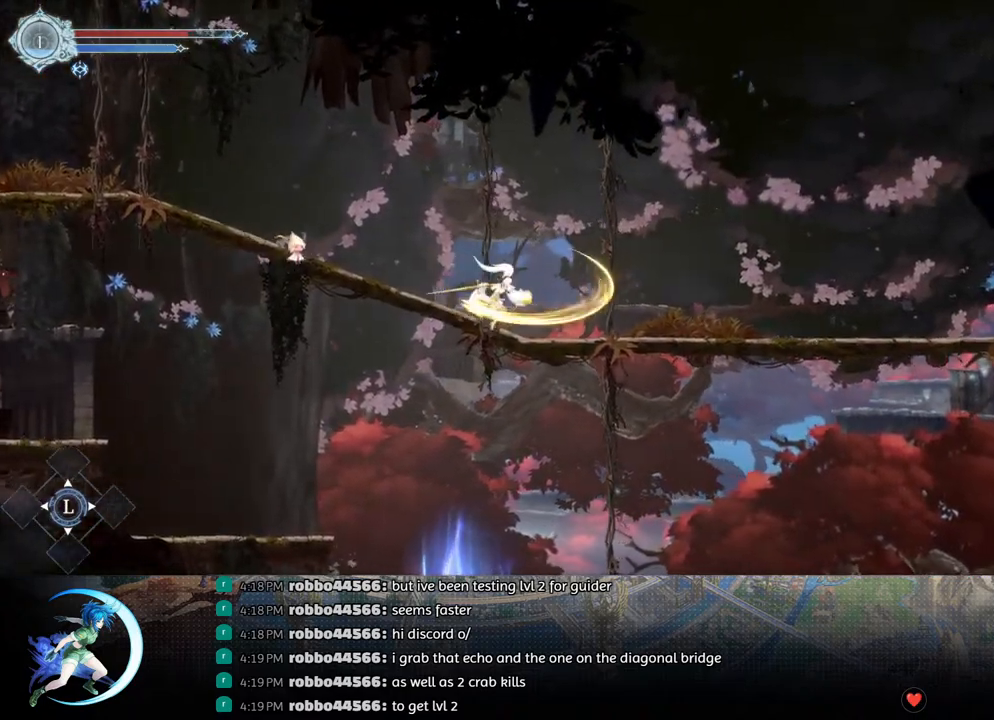
{"buttons": ["DPAD_RIGHT"], "left_stick": "center", "right_stick": "center", "events": [[50, "SQUARE", "up"], [300, "DPAD_RIGHT", "up"], [433, "DPAD_RIGHT", "down"]]}
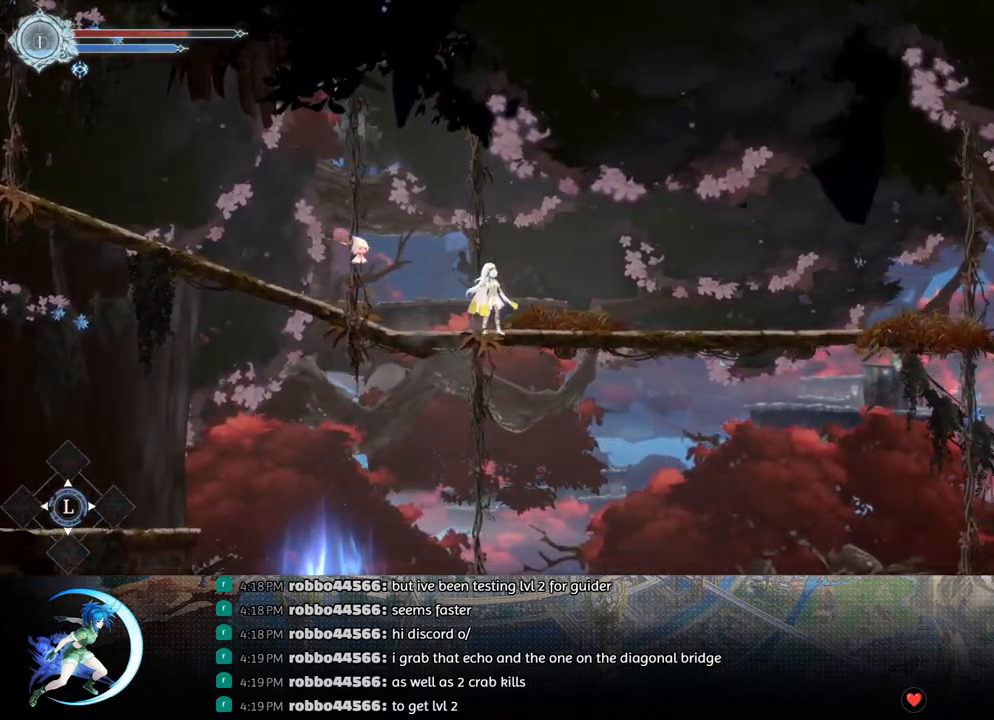
{"buttons": ["R1", "DPAD_RIGHT"], "left_stick": "center", "right_stick": "center", "events": [[33, "R1", "down"], [183, "R1", "up"], [383, "R1", "down"]]}
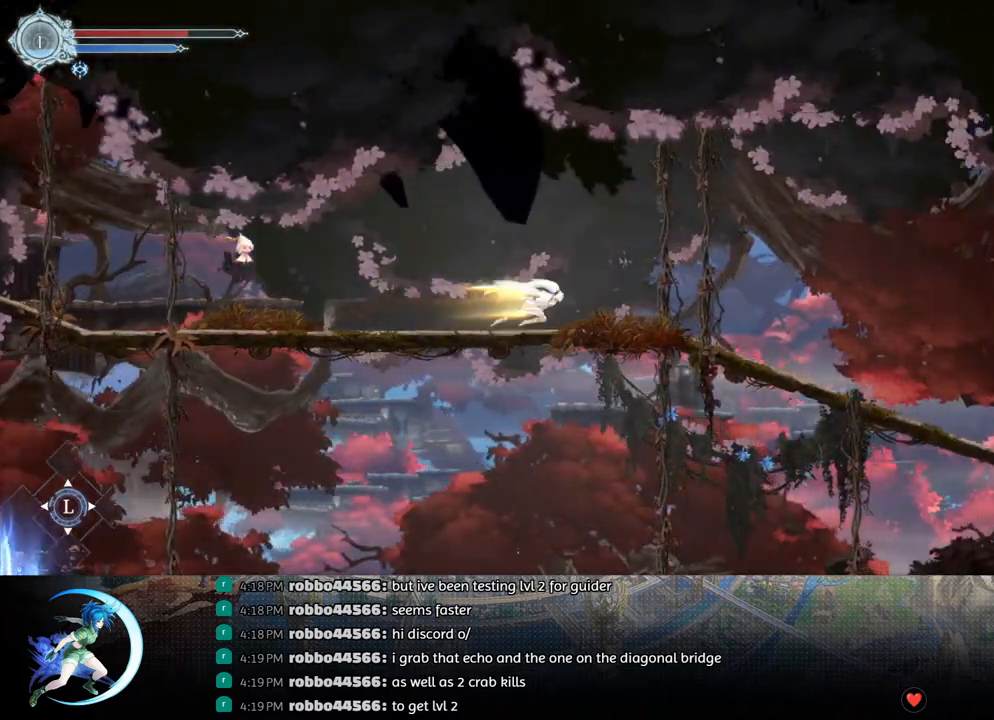
{"buttons": ["DPAD_RIGHT"], "left_stick": "center", "right_stick": "center", "events": [[33, "R1", "up"], [233, "R1", "down"], [417, "R1", "up"]]}
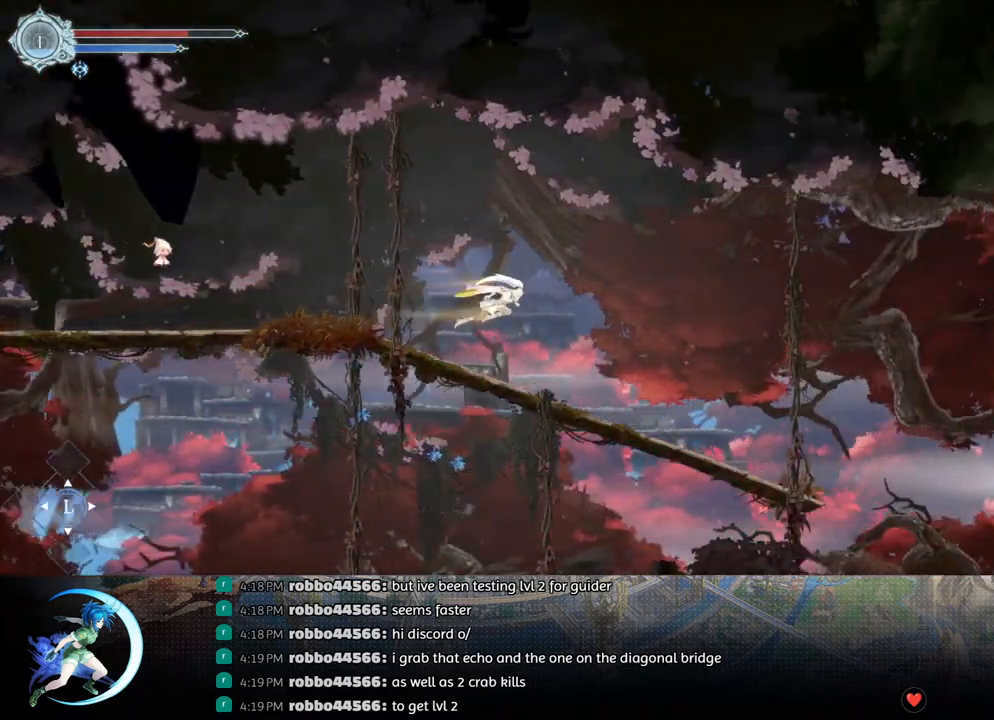
{"buttons": ["R1", "DPAD_RIGHT"], "left_stick": "center", "right_stick": "center", "events": [[483, "R1", "down"]]}
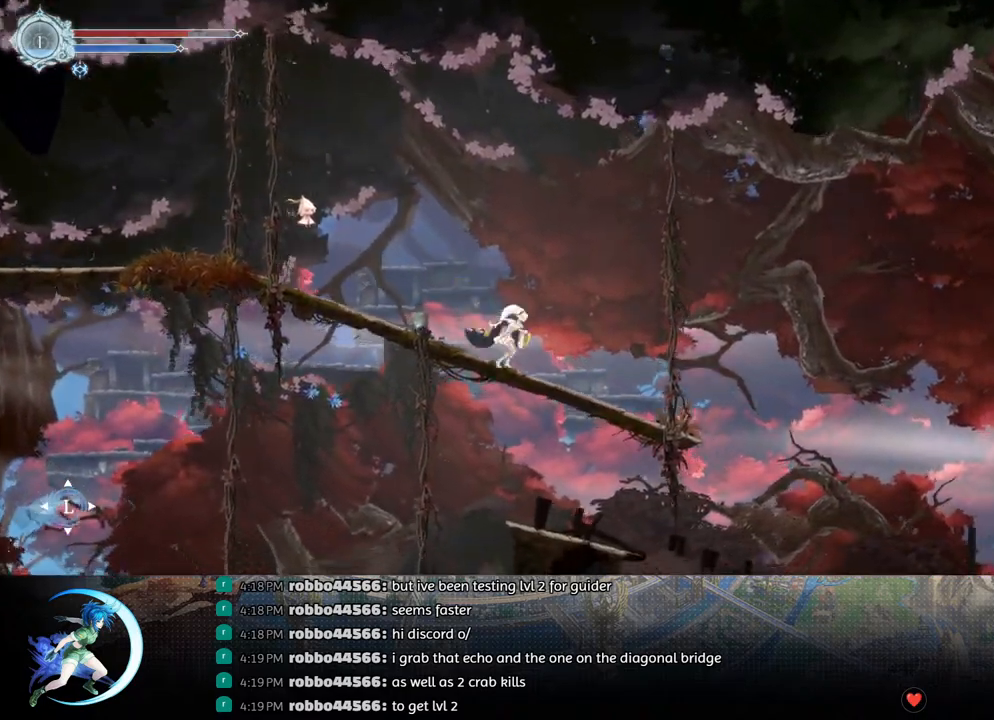
{"buttons": ["DPAD_RIGHT"], "left_stick": "center", "right_stick": "center", "events": [[133, "R1", "up"]]}
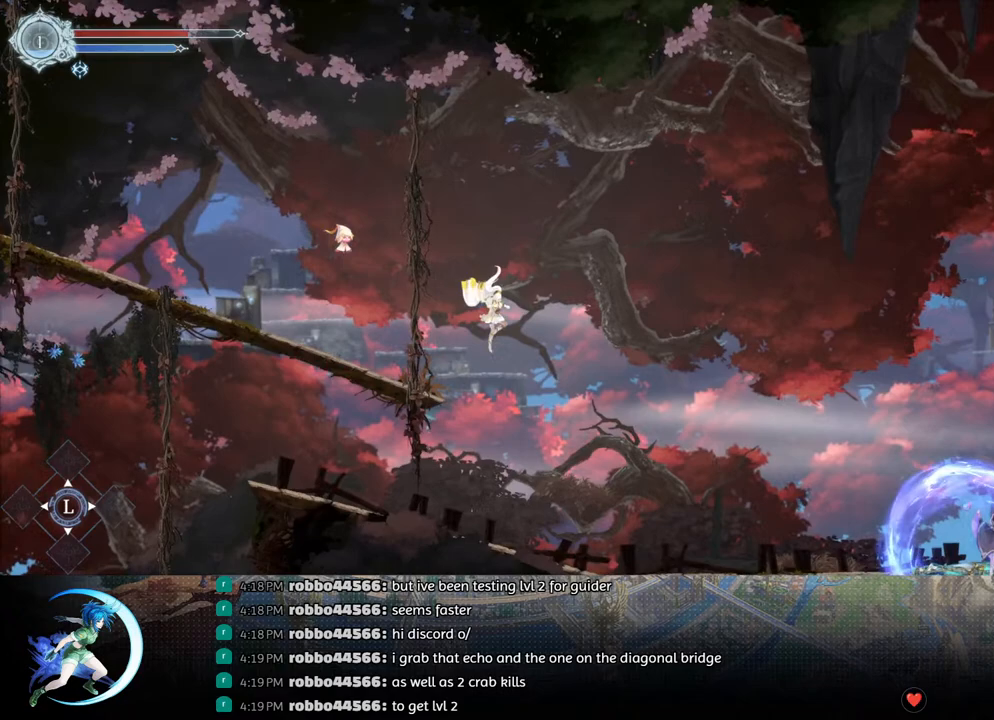
{"buttons": ["DPAD_RIGHT"], "left_stick": "center", "right_stick": "center", "events": [[417, "CROSS", "down"], [450, "CIRCLE", "down"], [467, "CROSS", "up"], [483, "CIRCLE", "up"]]}
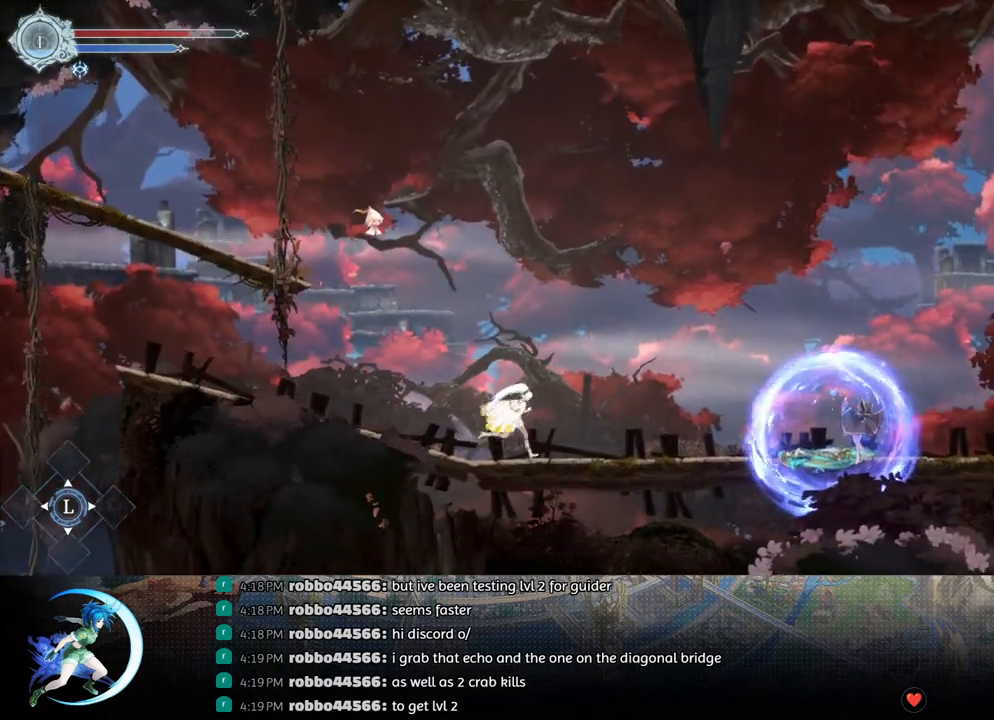
{"buttons": ["CROSS", "CIRCLE", "DPAD_RIGHT"], "left_stick": "center", "right_stick": "center", "events": [[33, "DPAD_RIGHT", "up"], [67, "CIRCLE", "down"], [67, "CROSS", "down"], [133, "CIRCLE", "up"], [150, "CROSS", "up"], [167, "DPAD_RIGHT", "down"], [200, "CIRCLE", "down"], [217, "CROSS", "down"], [267, "CROSS", "up"], [283, "CIRCLE", "up"], [333, "CROSS", "down"], [350, "CIRCLE", "down"], [400, "CIRCLE", "up"], [400, "CROSS", "up"], [467, "CROSS", "down"], [483, "CIRCLE", "down"]]}
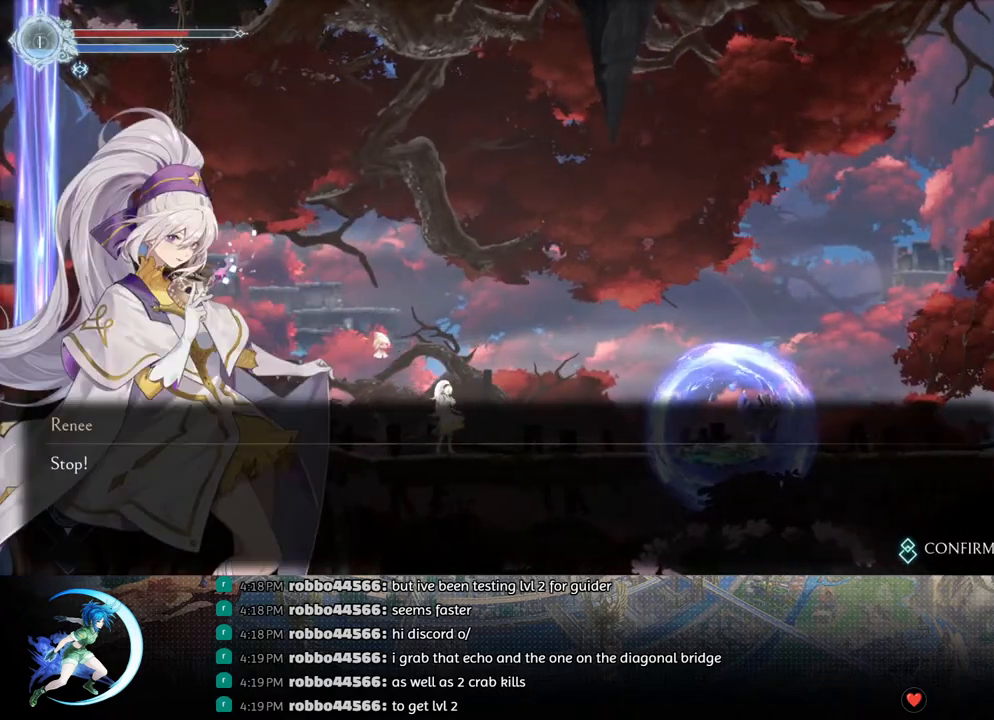
{"buttons": ["DPAD_RIGHT"], "left_stick": "center", "right_stick": "center", "events": [[33, "CROSS", "up"], [50, "CIRCLE", "up"], [100, "CIRCLE", "down"], [100, "CROSS", "down"], [150, "CIRCLE", "up"], [150, "CROSS", "up"], [233, "CIRCLE", "down"], [233, "CROSS", "down"], [283, "CIRCLE", "up"], [300, "CROSS", "up"], [383, "CIRCLE", "down"], [383, "CROSS", "down"], [450, "CIRCLE", "up"], [450, "CROSS", "up"]]}
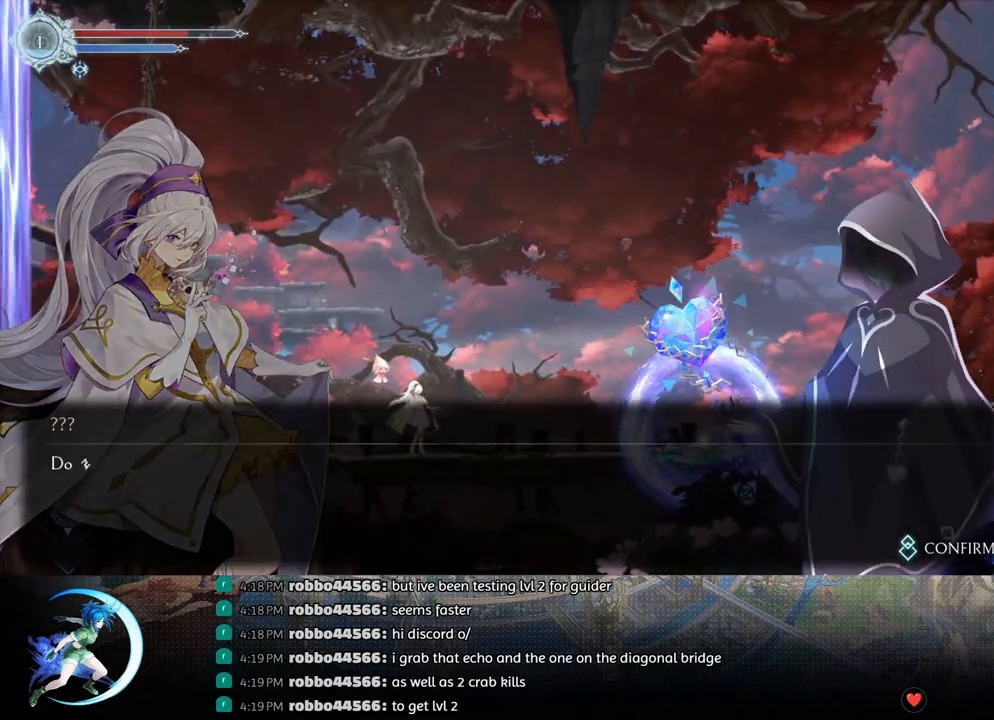
{"buttons": ["DPAD_RIGHT"], "left_stick": "center", "right_stick": "center", "events": [[17, "CROSS", "down"], [67, "CIRCLE", "down"], [100, "CIRCLE", "up"], [100, "CROSS", "up"], [167, "CIRCLE", "down"], [167, "CROSS", "down"], [250, "CIRCLE", "up"], [283, "CROSS", "up"]]}
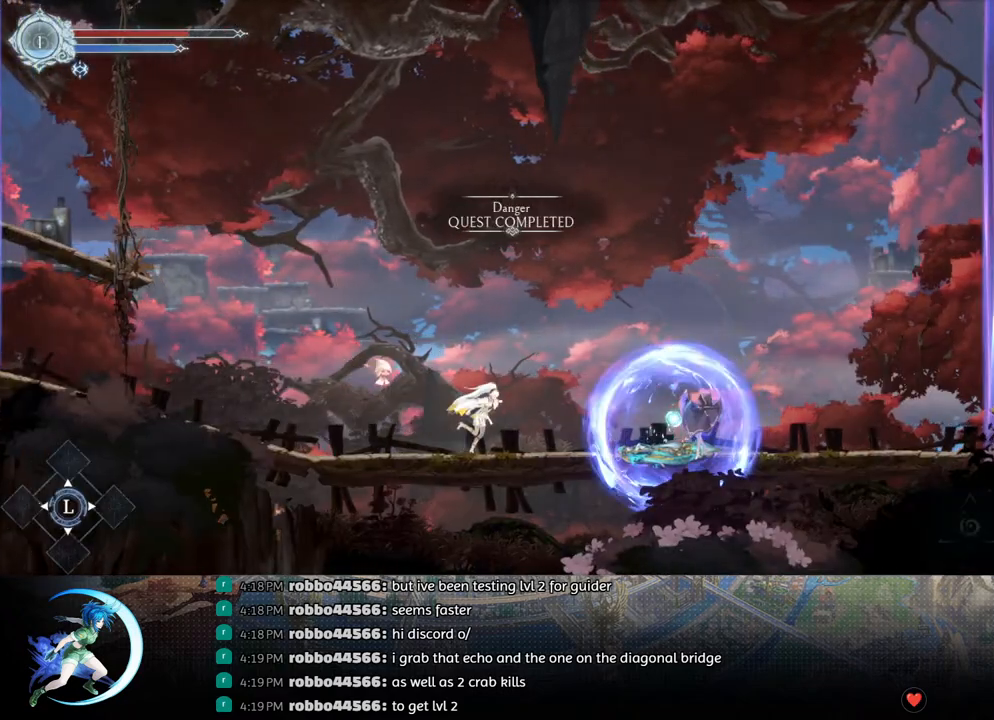
{"buttons": ["DPAD_DOWN"], "left_stick": "center", "right_stick": "center", "events": [[317, "DPAD_RIGHT", "up"], [367, "SQUARE", "down"], [450, "SQUARE", "up"], [467, "DPAD_DOWN", "down"]]}
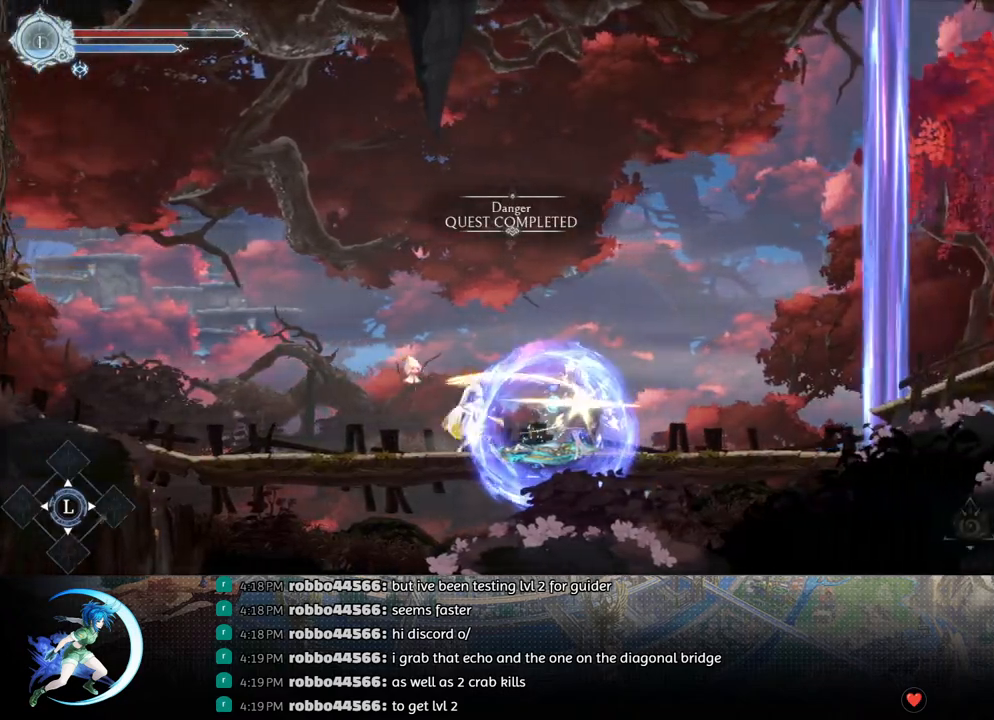
{"buttons": ["SQUARE"], "left_stick": "center", "right_stick": "center", "events": [[33, "DPAD_DOWN", "up"], [83, "SQUARE", "down"], [167, "SQUARE", "up"], [200, "DPAD_DOWN", "down"], [250, "DPAD_DOWN", "up"], [283, "SQUARE", "down"], [383, "DPAD_DOWN", "down"], [383, "SQUARE", "up"], [450, "DPAD_DOWN", "up"], [500, "SQUARE", "down"]]}
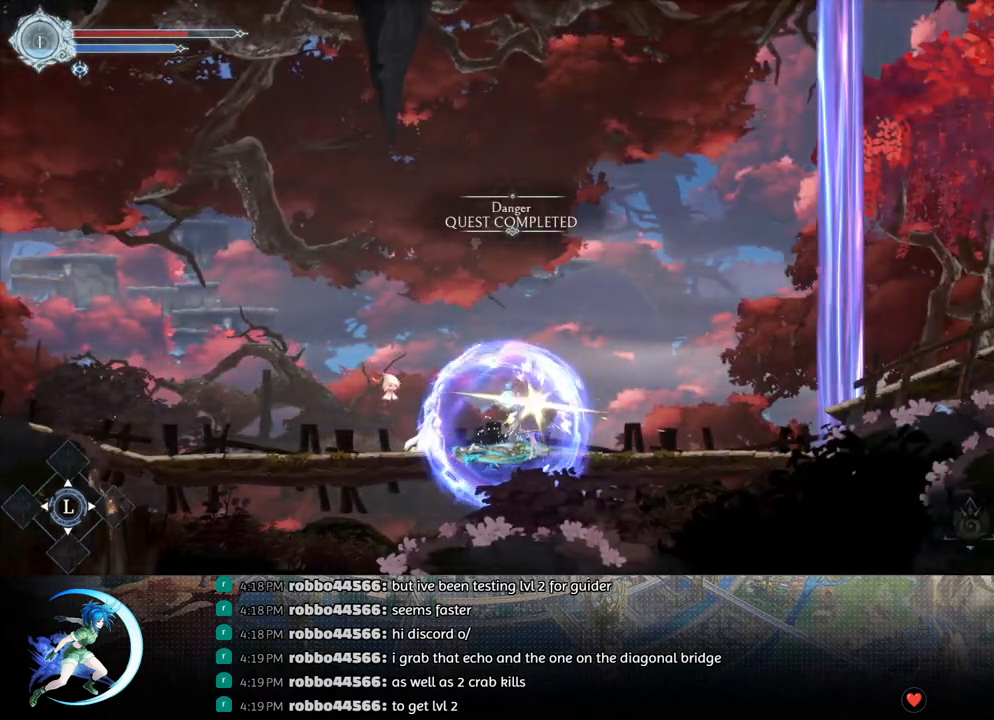
{"buttons": ["DPAD_RIGHT"], "left_stick": "center", "right_stick": "center", "events": [[67, "SQUARE", "up"], [133, "DPAD_DOWN", "down"], [200, "DPAD_DOWN", "up"], [217, "SQUARE", "down"], [300, "SQUARE", "up"], [383, "DPAD_RIGHT", "down"]]}
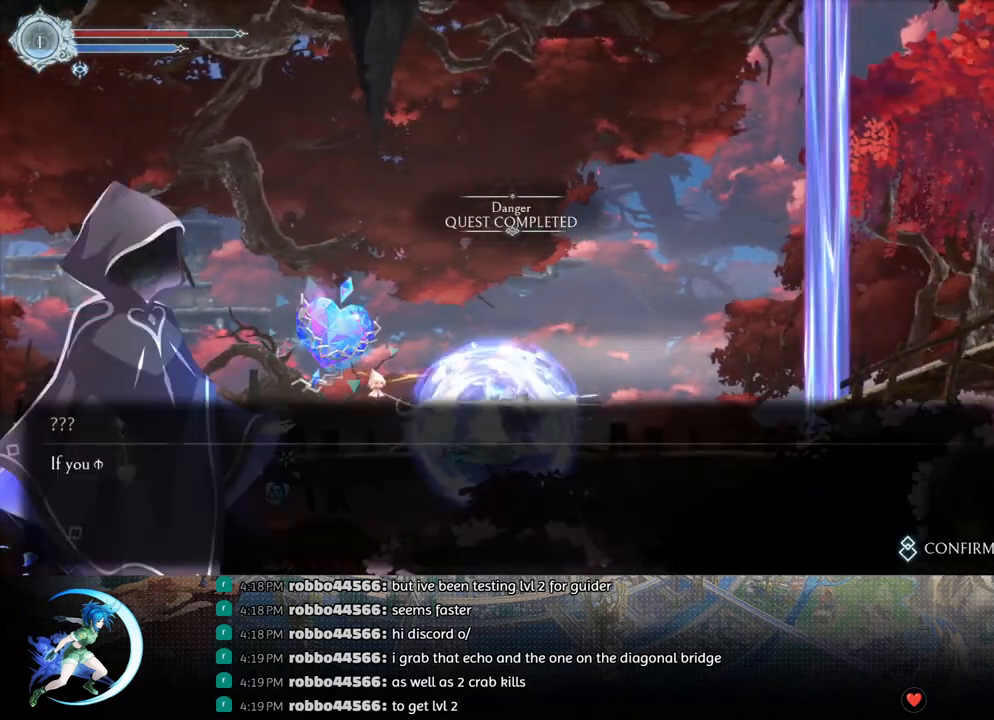
{"buttons": ["DPAD_RIGHT"], "left_stick": "center", "right_stick": "center", "events": [[17, "CROSS", "down"], [83, "CROSS", "up"], [167, "CROSS", "down"], [233, "CROSS", "up"], [317, "CIRCLE", "down"], [333, "CROSS", "down"], [350, "CROSS", "up"], [400, "CIRCLE", "up"], [433, "CROSS", "down"], [450, "CIRCLE", "down"], [483, "CIRCLE", "up"], [483, "CROSS", "up"]]}
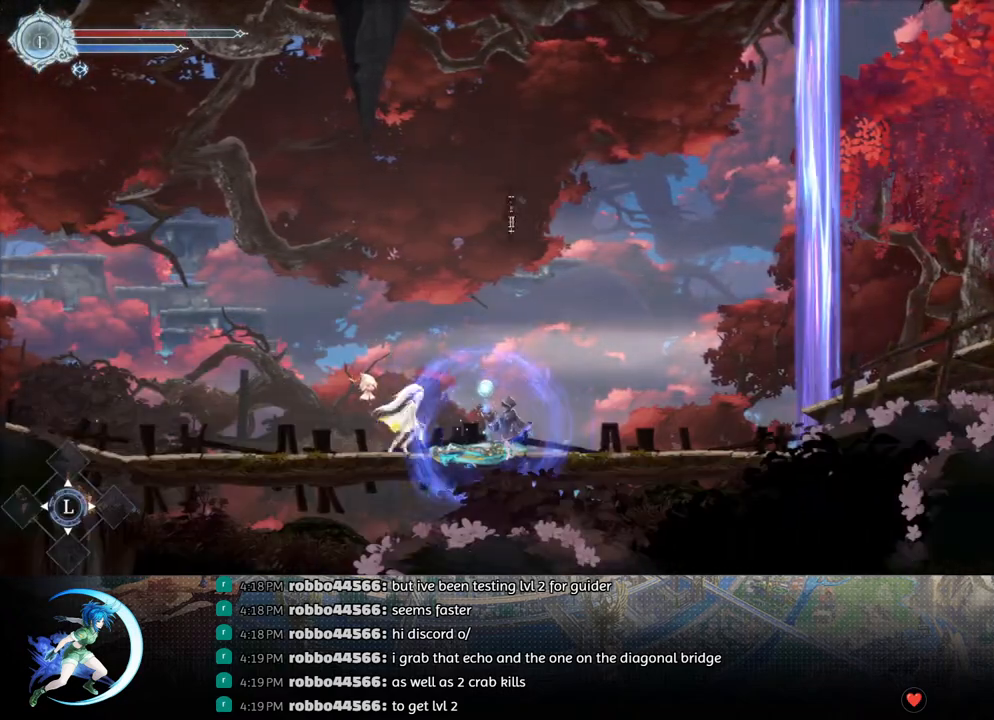
{"buttons": ["DPAD_RIGHT"], "left_stick": "center", "right_stick": "center", "events": [[50, "CIRCLE", "down"], [50, "CROSS", "down"], [117, "CIRCLE", "up"], [117, "CROSS", "up"]]}
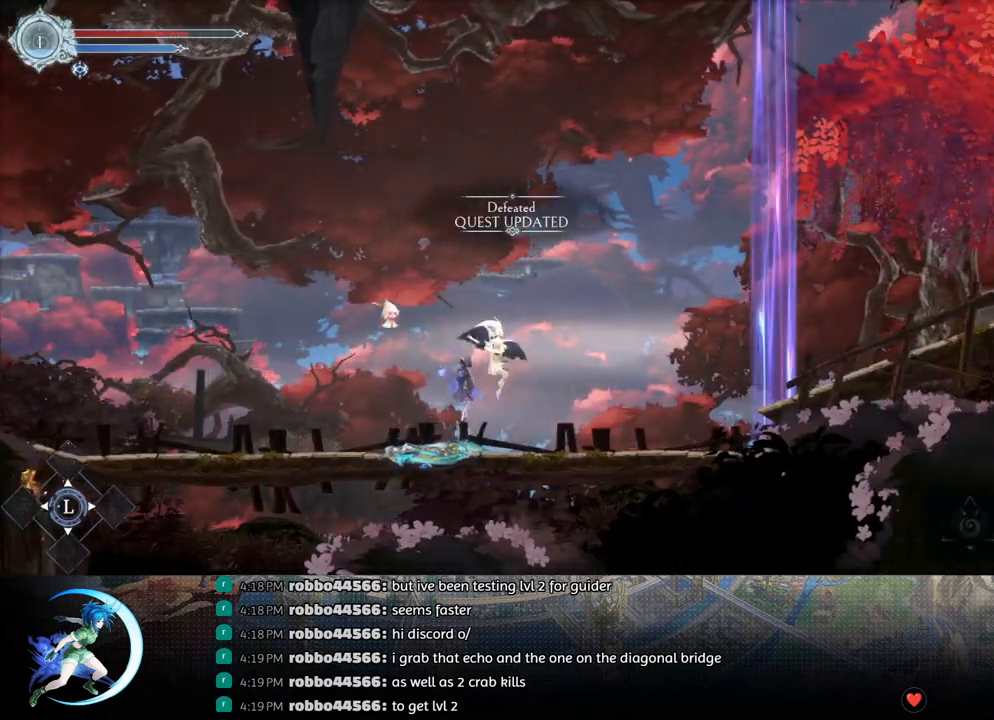
{"buttons": ["R1", "DPAD_RIGHT"], "left_stick": "center", "right_stick": "center", "events": [[250, "CROSS", "down"], [450, "CROSS", "up"], [500, "R1", "down"]]}
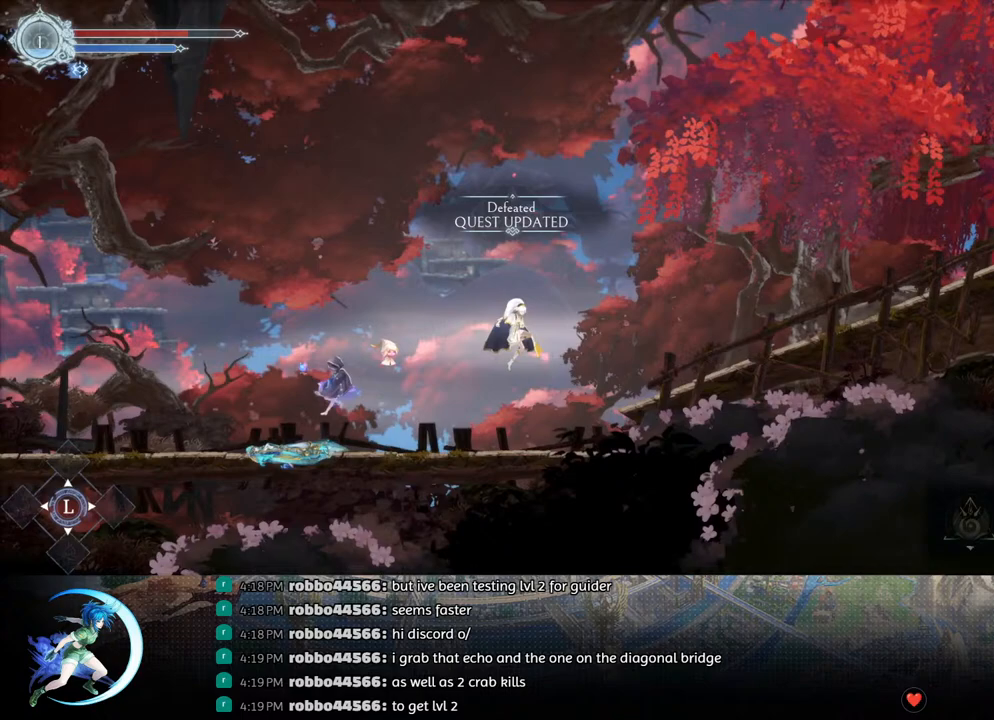
{"buttons": ["R1", "DPAD_RIGHT"], "left_stick": "center", "right_stick": "center", "events": [[133, "R1", "up"], [450, "R1", "down"]]}
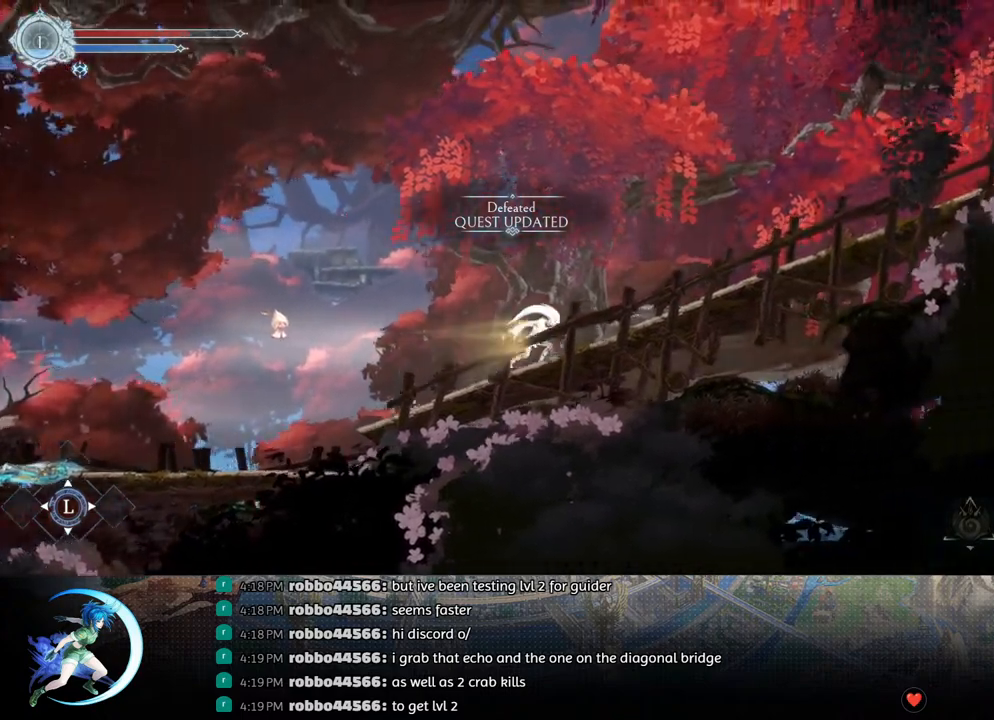
{"buttons": ["DPAD_RIGHT"], "left_stick": "center", "right_stick": "center", "events": [[83, "R1", "up"], [267, "R1", "down"], [400, "R1", "up"]]}
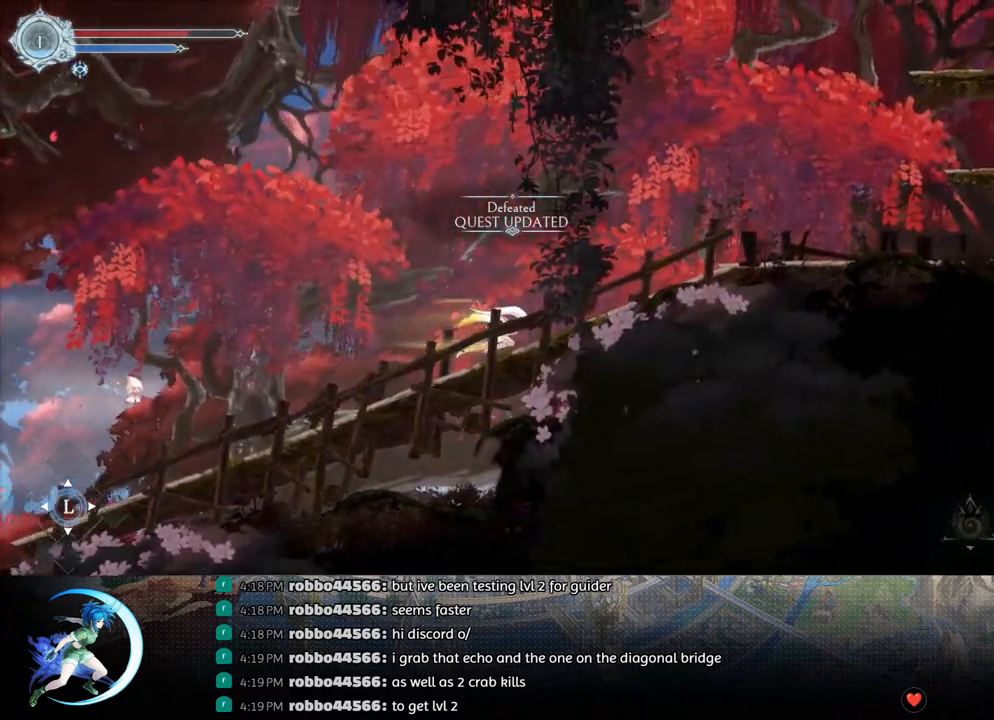
{"buttons": ["R1", "DPAD_RIGHT"], "left_stick": "center", "right_stick": "center", "events": [[83, "R1", "down"], [200, "R1", "up"], [400, "R1", "down"]]}
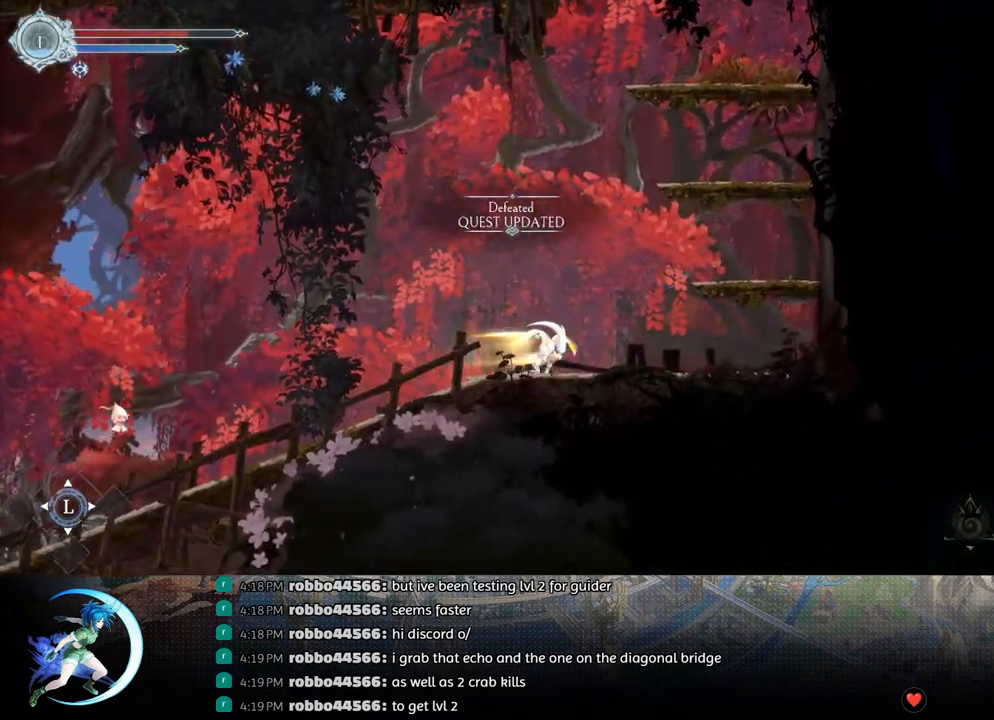
{"buttons": ["DPAD_RIGHT"], "left_stick": "center", "right_stick": "center", "events": [[33, "R1", "up"], [217, "CROSS", "down"], [400, "DPAD_RIGHT", "up"], [433, "DPAD_RIGHT", "down"], [500, "CROSS", "up"]]}
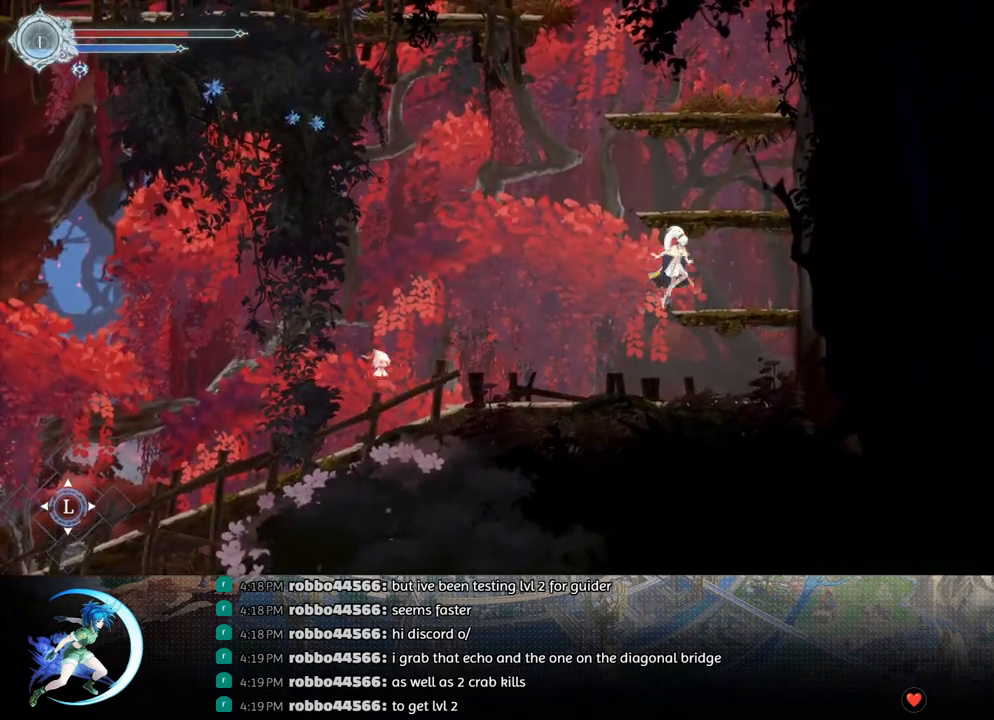
{"buttons": ["CROSS", "DPAD_LEFT"], "left_stick": "center", "right_stick": "center", "events": [[33, "DPAD_RIGHT", "up"], [350, "CROSS", "down"], [500, "DPAD_LEFT", "down"]]}
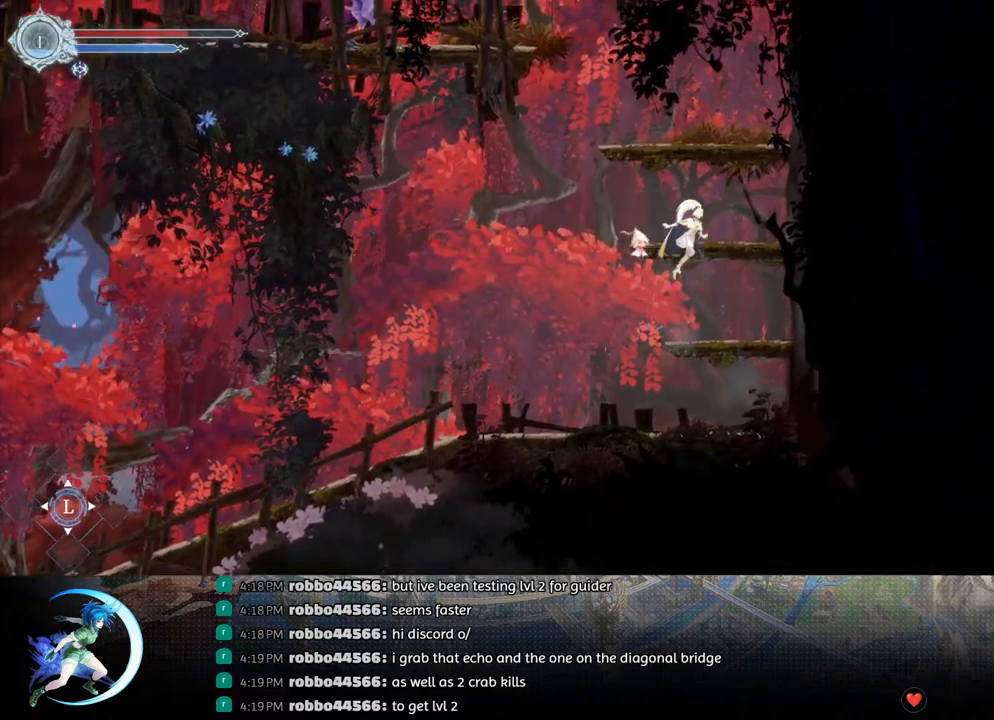
{"buttons": ["CROSS"], "left_stick": "center", "right_stick": "center", "events": [[83, "DPAD_LEFT", "up"], [133, "CROSS", "up"], [483, "CROSS", "down"]]}
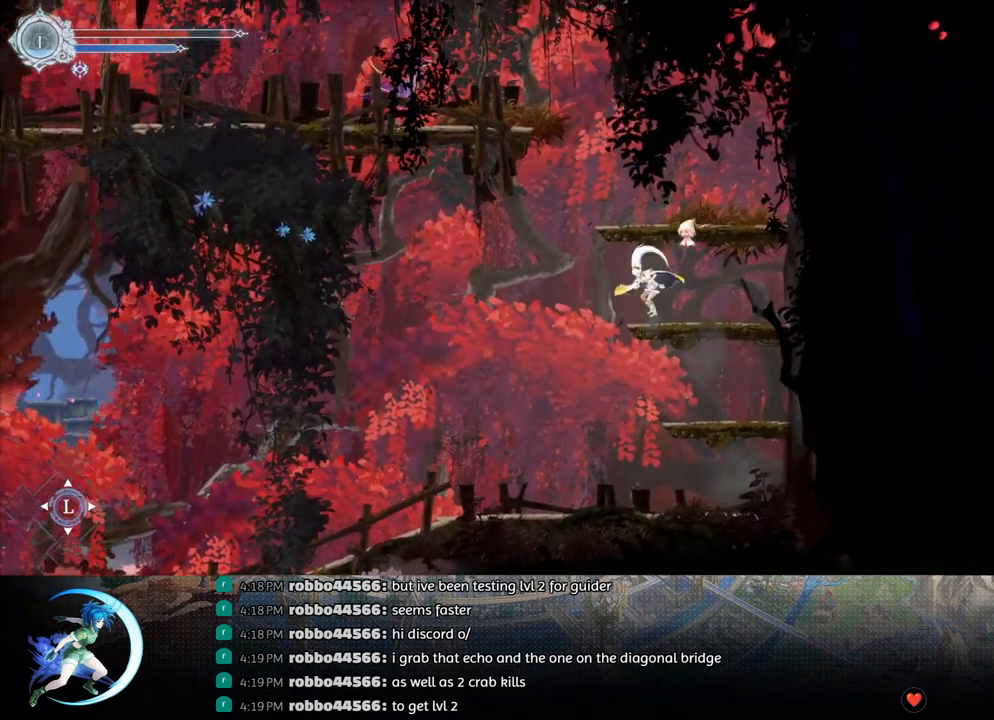
{"buttons": [], "left_stick": "center", "right_stick": "center", "events": [[183, "DPAD_LEFT", "down"], [250, "DPAD_LEFT", "up"], [267, "CROSS", "up"]]}
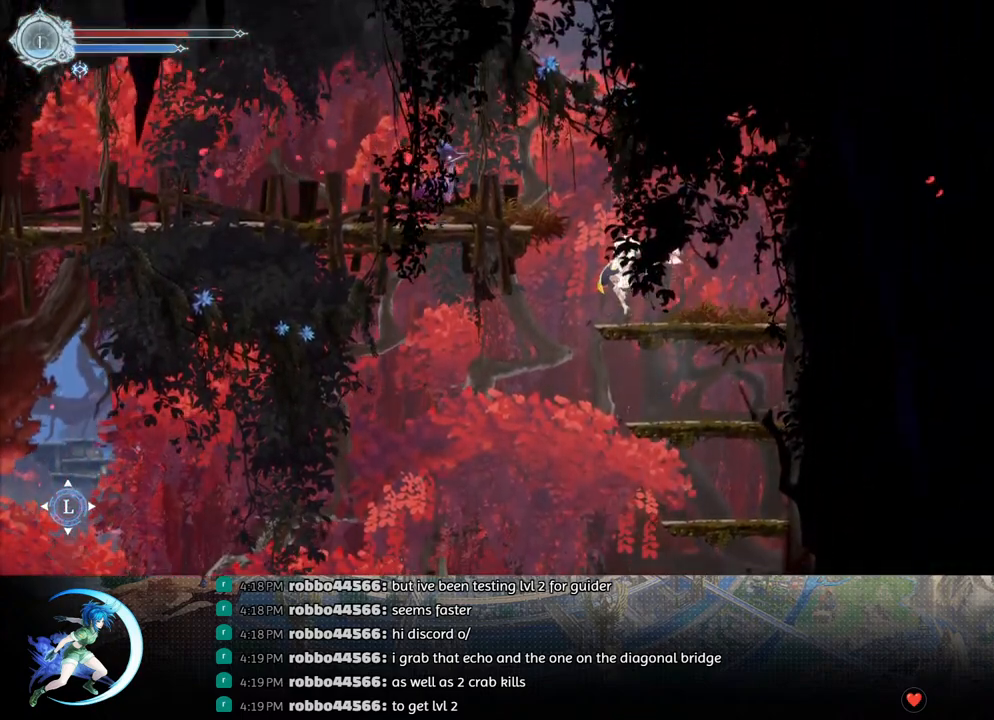
{"buttons": [], "left_stick": "center", "right_stick": "center", "events": []}
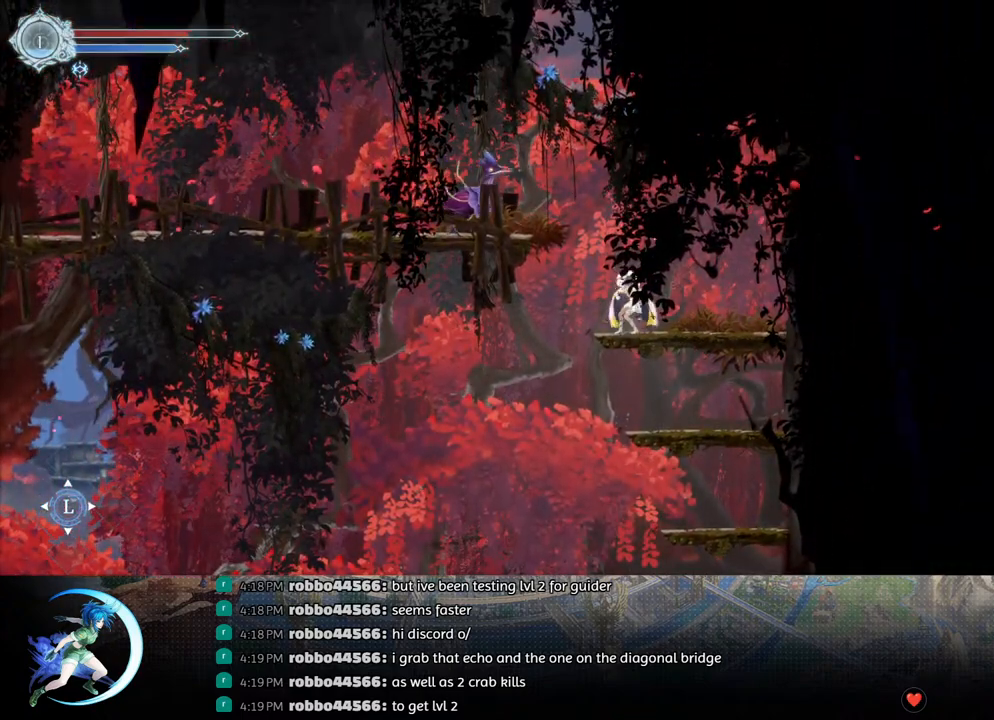
{"buttons": [], "left_stick": "center", "right_stick": "center", "events": []}